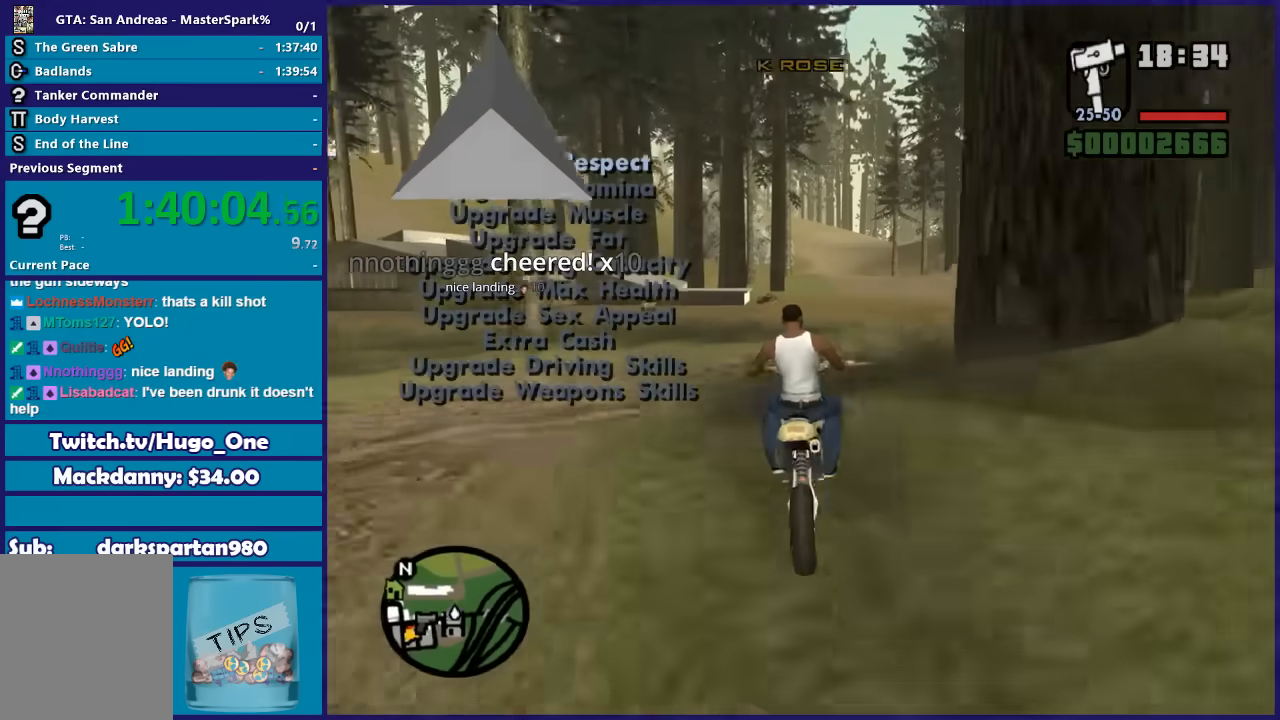
Gameplay with a controller (Xbox layout); each line is a JSON object with the inputs held at the frame after it. "events" lists button and stick changes between this image and that frame as [ms after this image, input, new state], when the widget could be followed in between. This document gives stick clicks only as held states, not as events.
{"buttons": ["Y", "L2"], "left_stick": "center", "right_stick": "center", "events": [[33, "left_stick", "down"], [133, "R2", "up"], [334, "left_stick", "center"], [434, "Y", "down"]]}
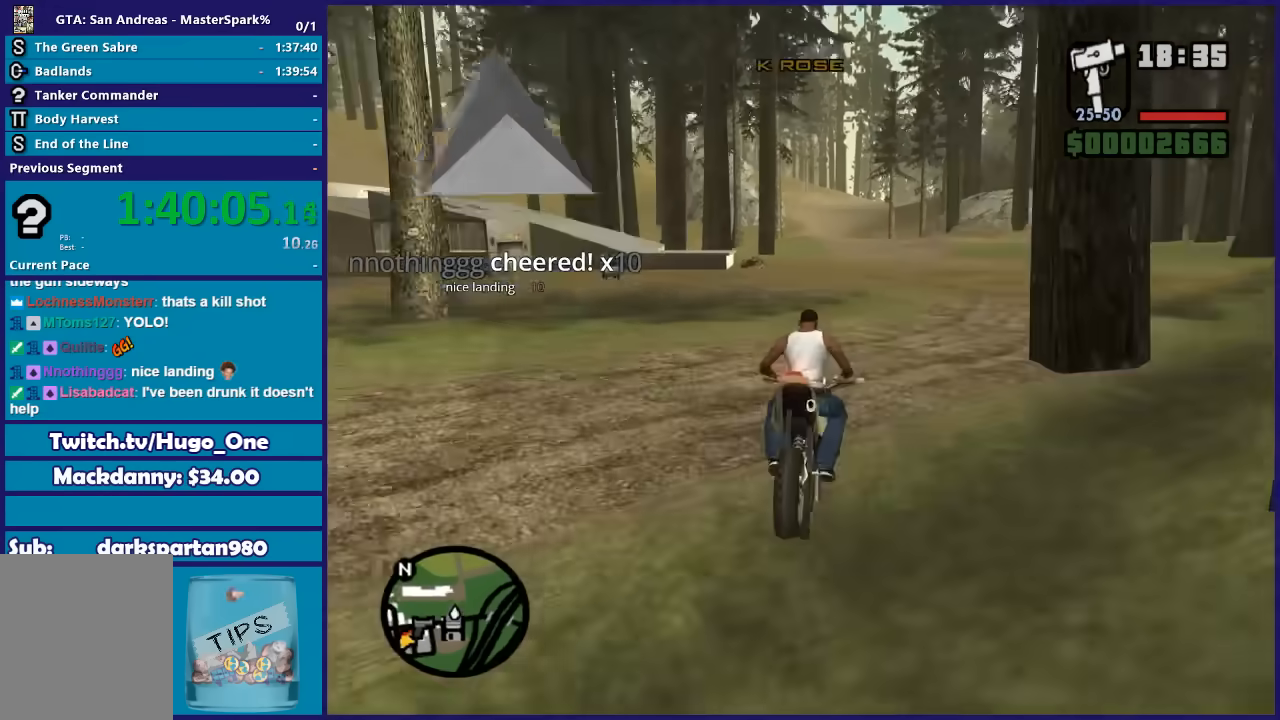
{"buttons": ["L2"], "left_stick": "center", "right_stick": "center", "events": [[33, "Y", "up"]]}
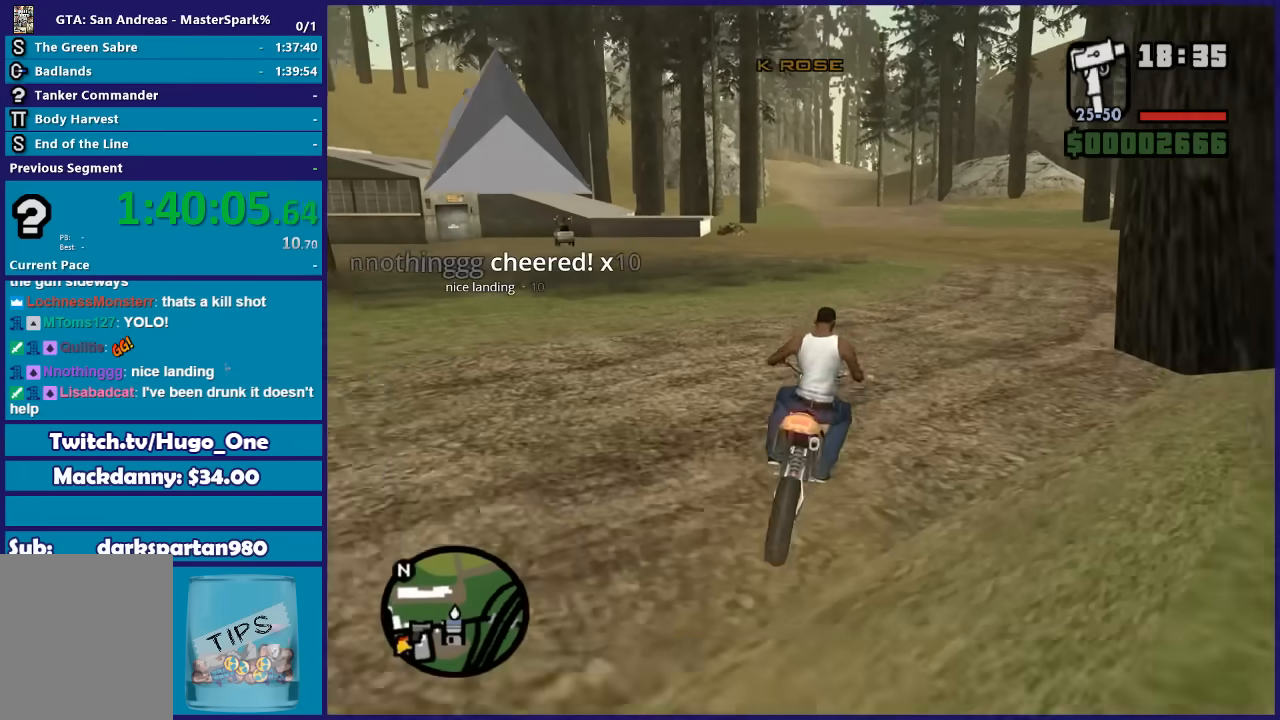
{"buttons": ["R2"], "left_stick": "center", "right_stick": "center", "events": [[200, "L2", "up"], [234, "R2", "down"]]}
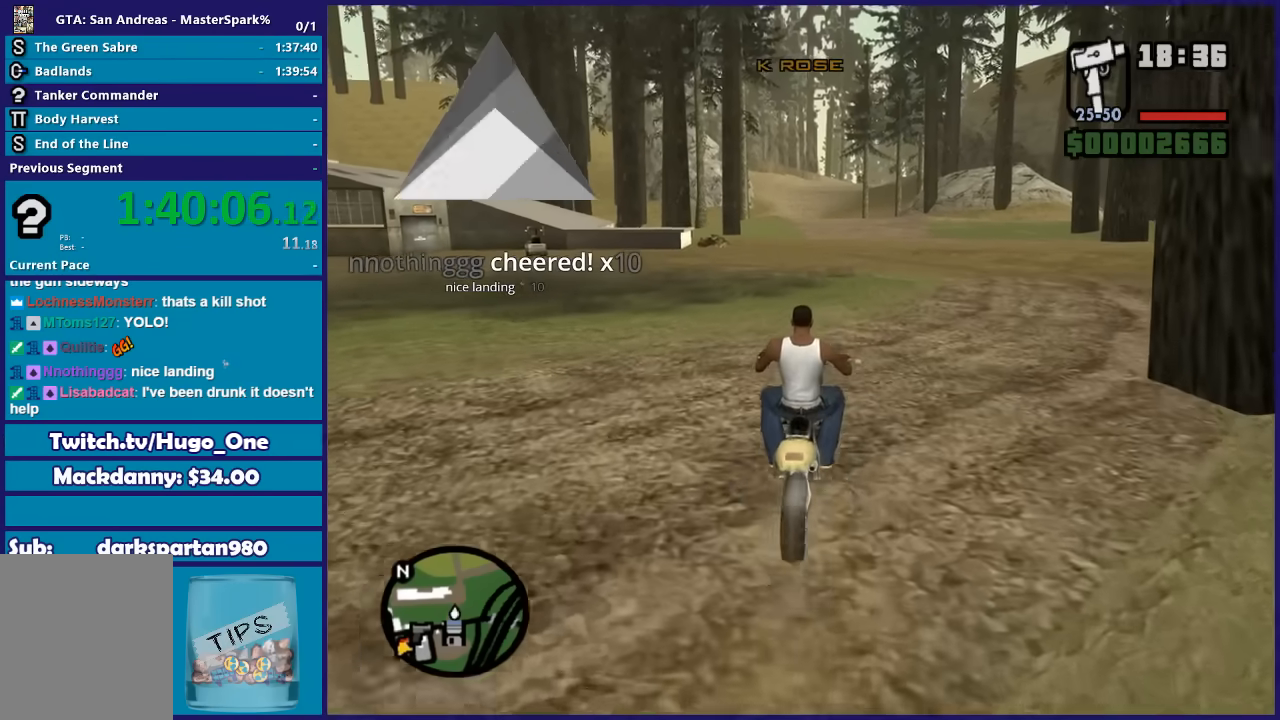
{"buttons": ["R2"], "left_stick": "right", "right_stick": "down", "events": [[267, "right_stick", "down"], [401, "left_stick", "right"]]}
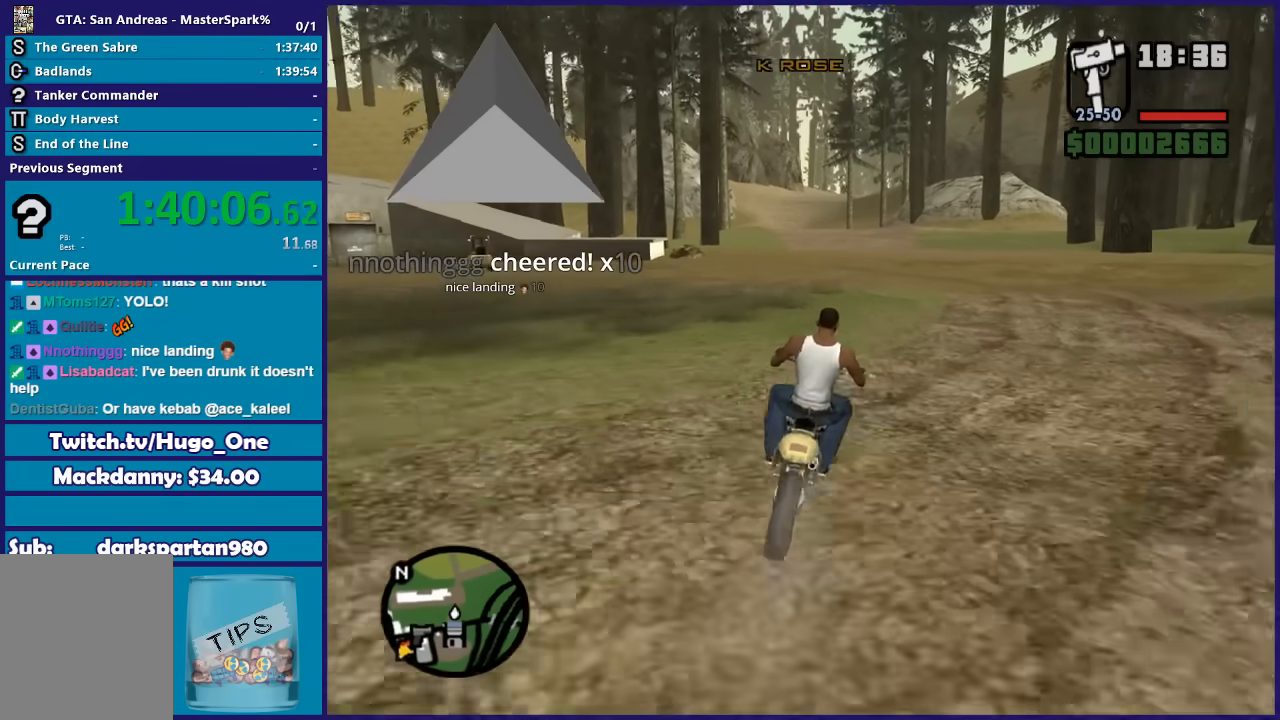
{"buttons": ["R2"], "left_stick": "center", "right_stick": "down", "events": [[33, "left_stick", "center"]]}
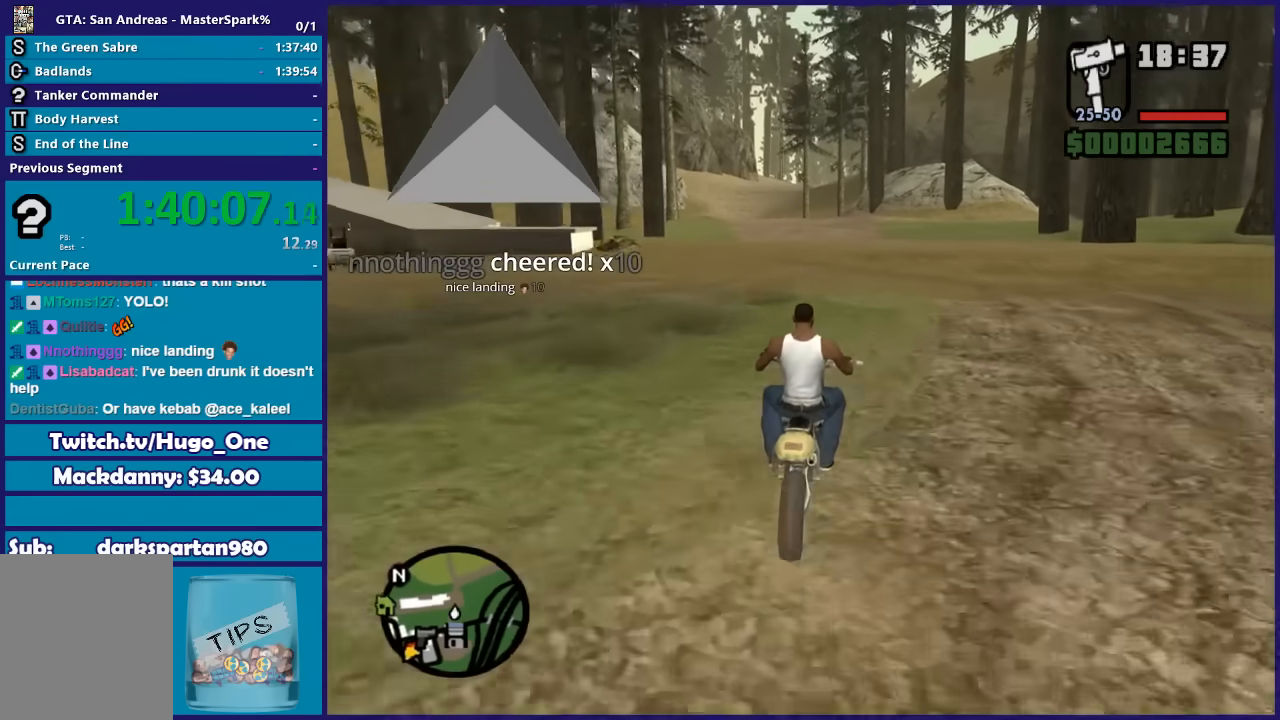
{"buttons": ["R2"], "left_stick": "center", "right_stick": "down", "events": []}
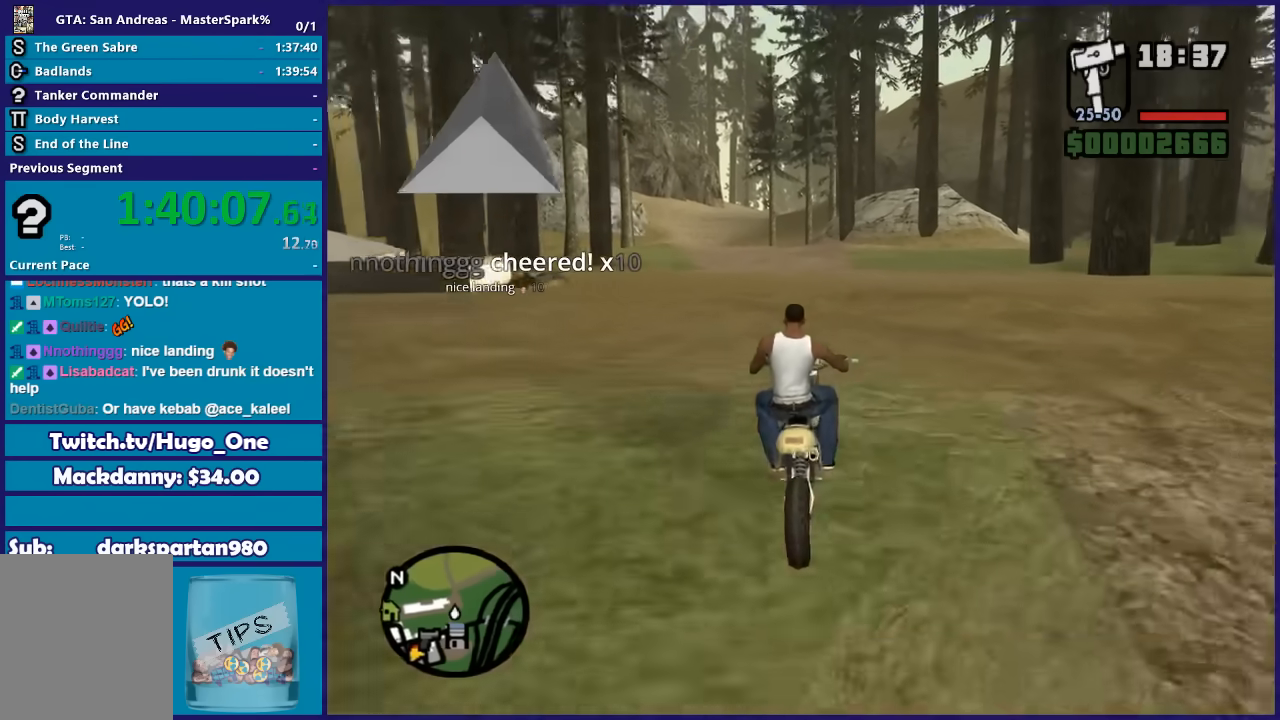
{"buttons": ["R2"], "left_stick": "up-left", "right_stick": "down", "events": [[400, "left_stick", "up-left"]]}
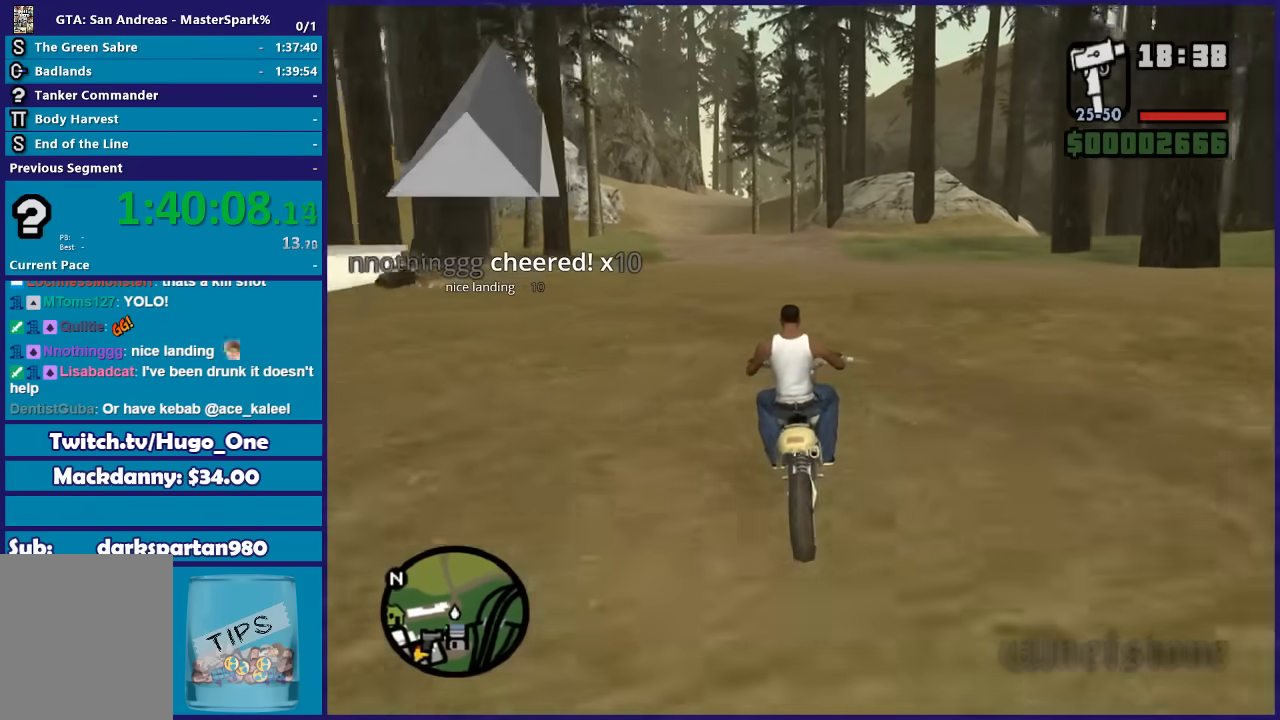
{"buttons": ["R2"], "left_stick": "up", "right_stick": "down", "events": [[66, "left_stick", "center"], [300, "left_stick", "up-left"], [400, "left_stick", "up"]]}
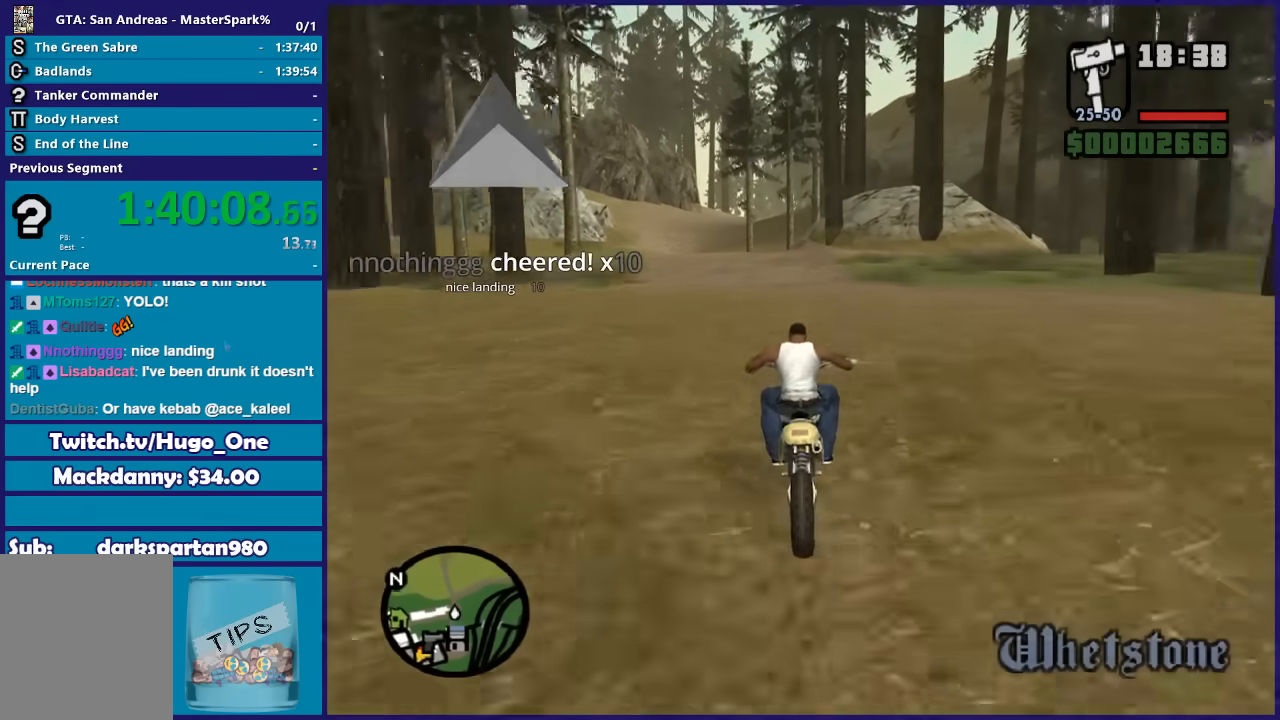
{"buttons": ["R2"], "left_stick": "up", "right_stick": "down"}
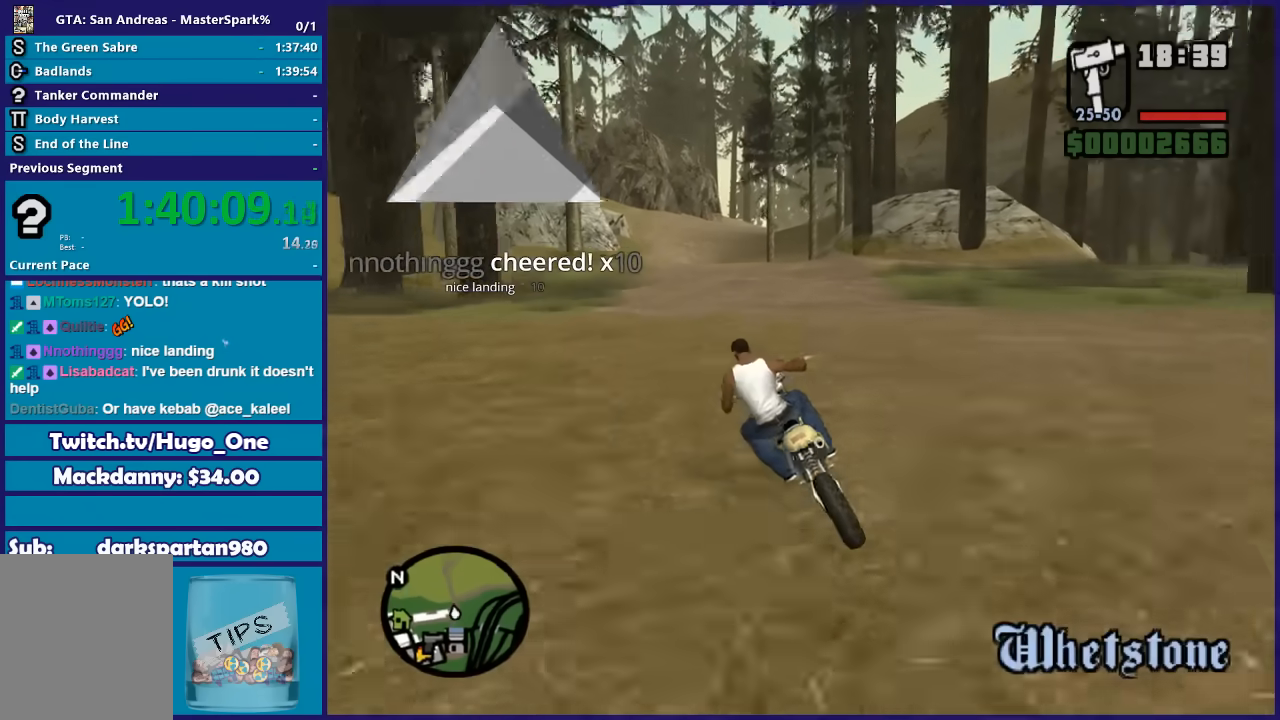
{"buttons": ["R2"], "left_stick": "up", "right_stick": "down"}
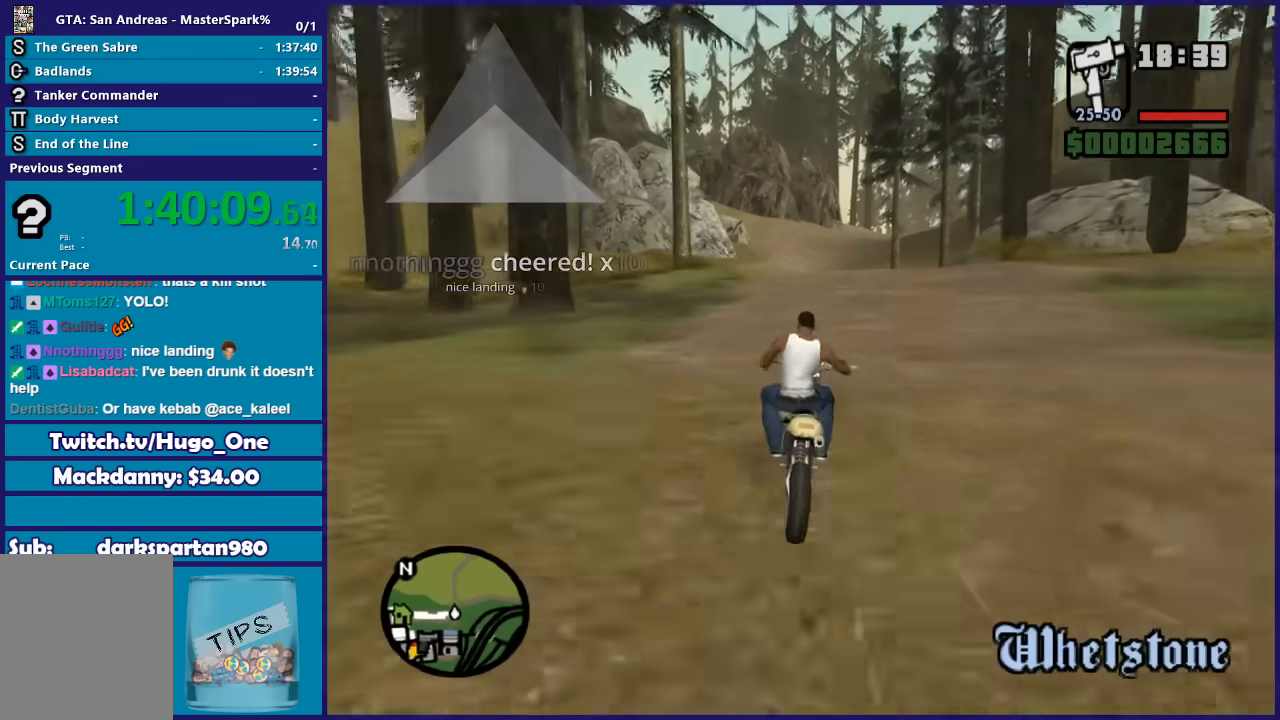
{"buttons": ["R2"], "left_stick": "up-right", "right_stick": "down", "events": [[467, "left_stick", "up-right"]]}
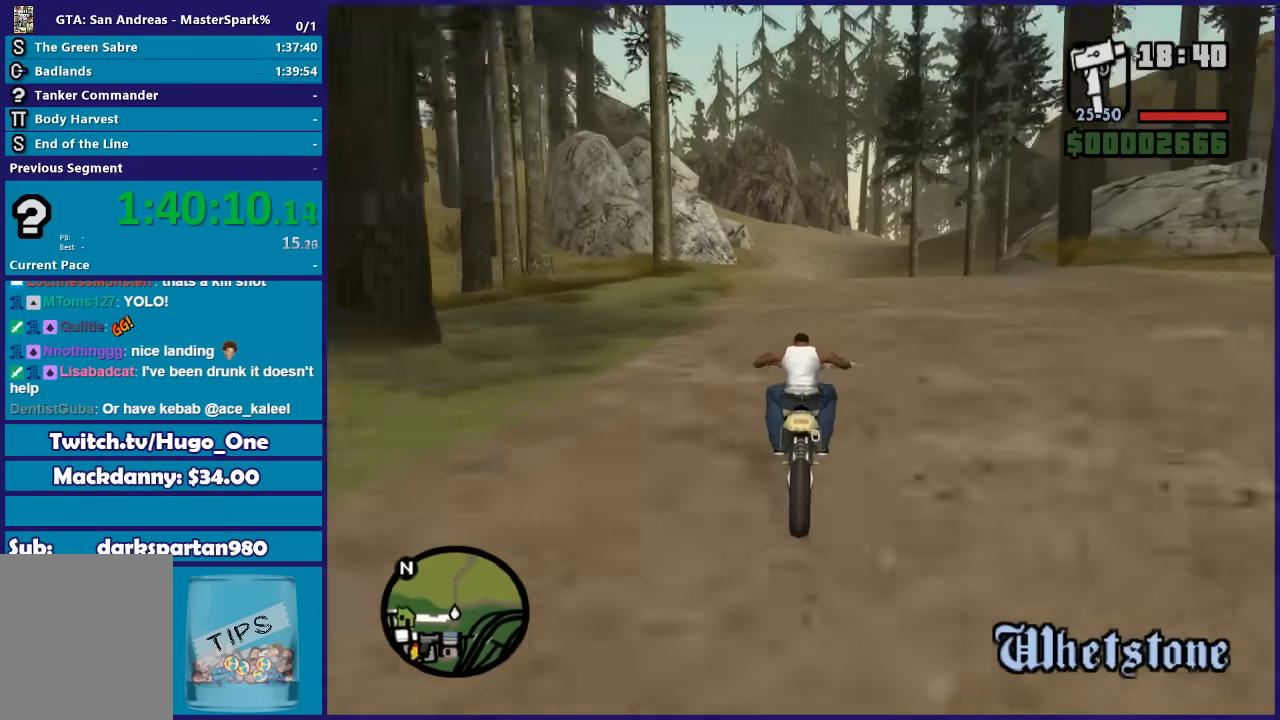
{"buttons": ["R2"], "left_stick": "up", "right_stick": "down", "events": [[301, "left_stick", "up-left"], [434, "left_stick", "up-right"], [501, "left_stick", "up"]]}
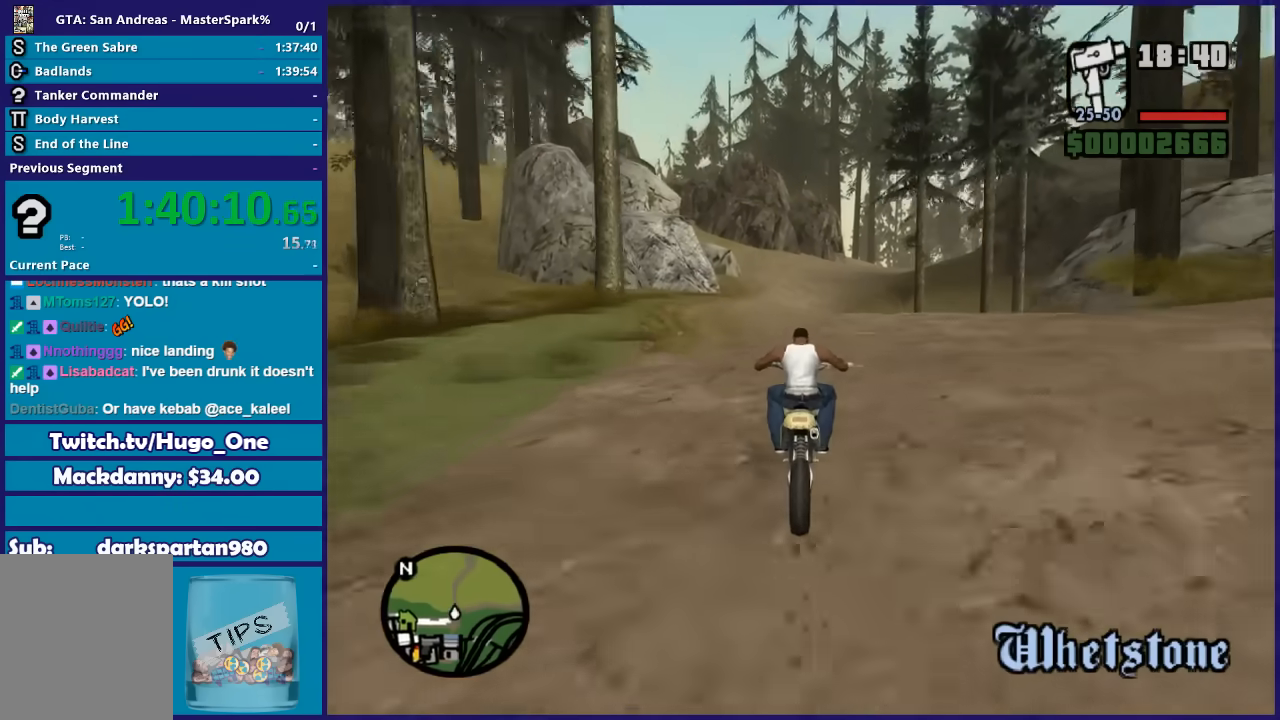
{"buttons": ["R2"], "left_stick": "center", "right_stick": "down", "events": [[200, "left_stick", "up-left"], [367, "left_stick", "center"]]}
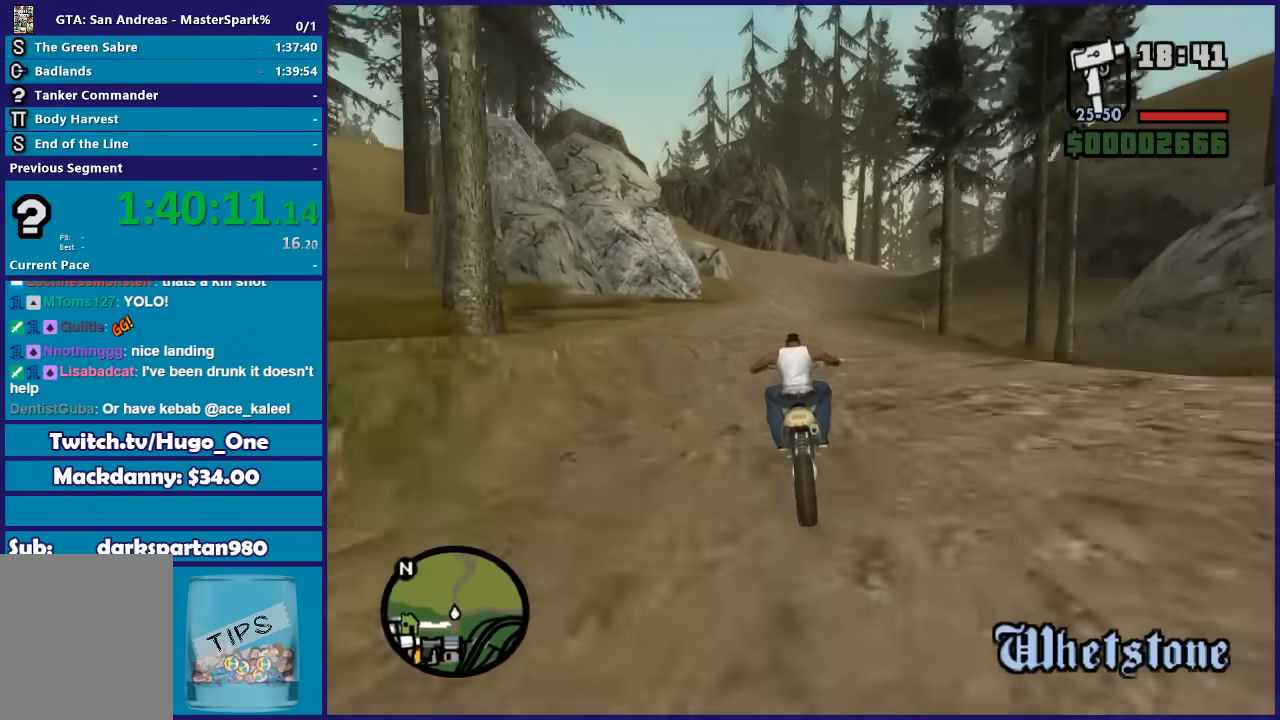
{"buttons": ["R2"], "left_stick": "center", "right_stick": "down", "events": []}
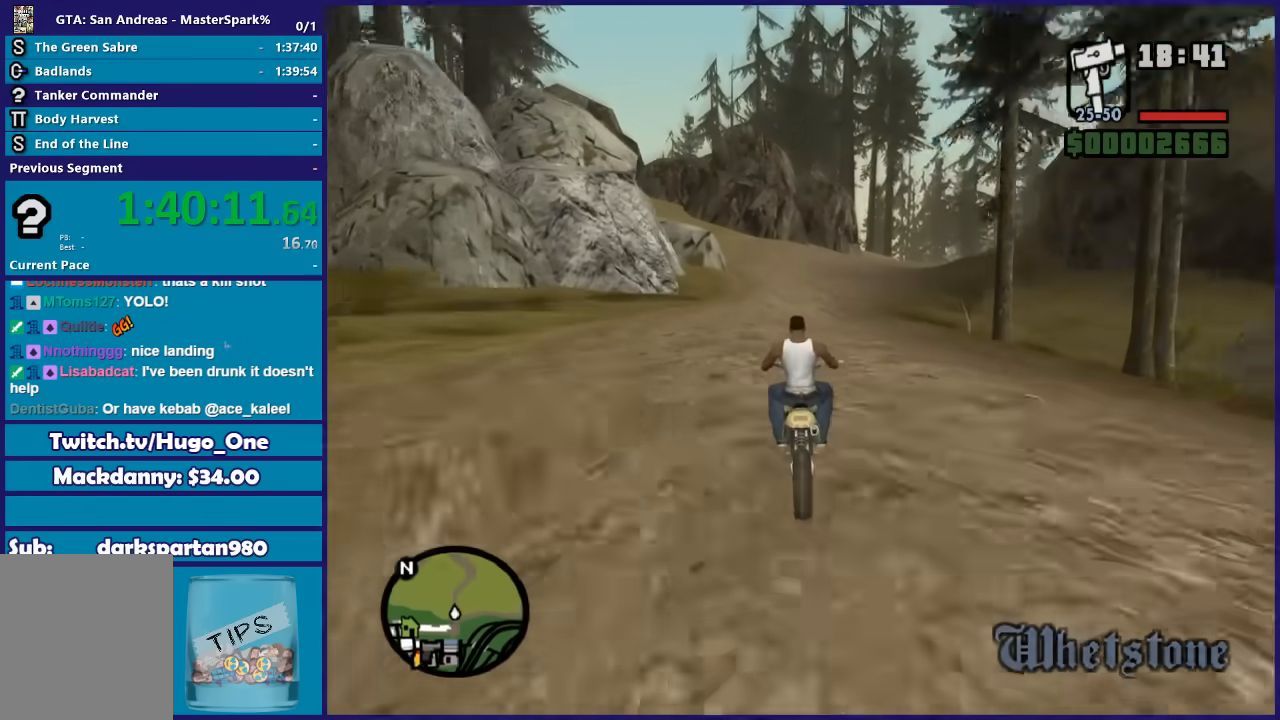
{"buttons": ["R2"], "left_stick": "right", "right_stick": "down", "events": [[400, "left_stick", "right"]]}
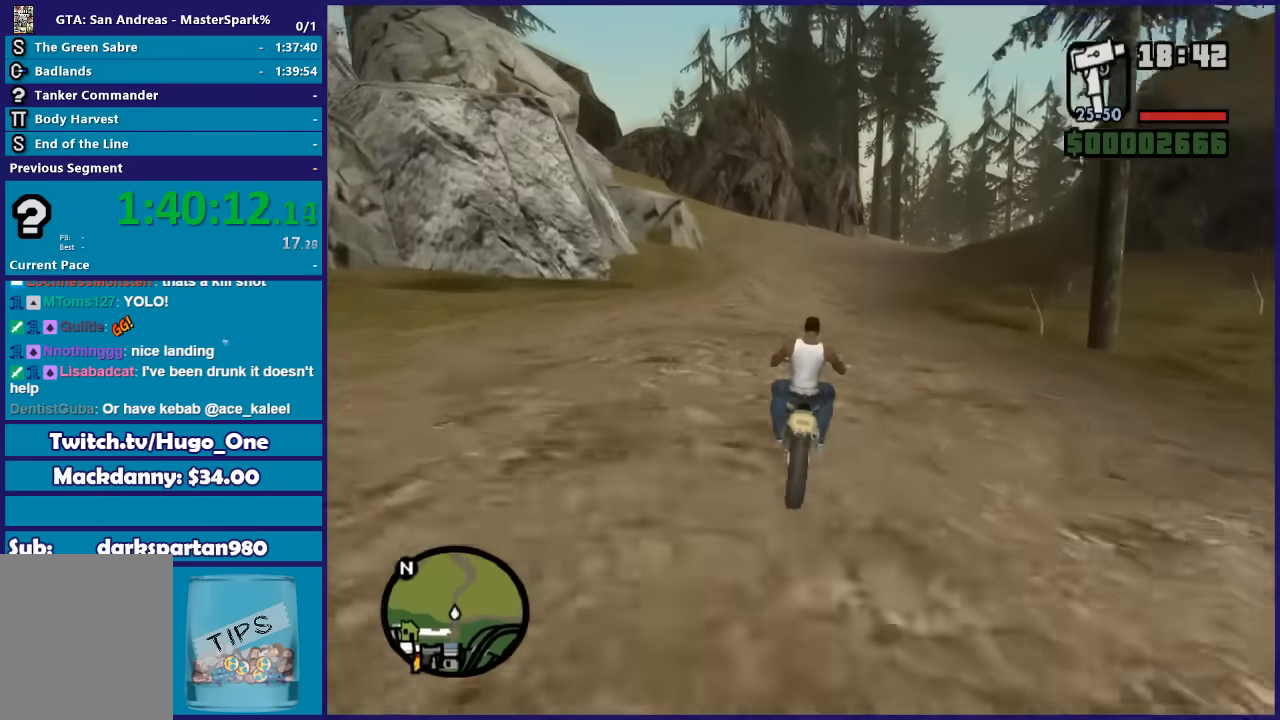
{"buttons": ["R2"], "left_stick": "center", "right_stick": "down", "events": [[100, "left_stick", "center"]]}
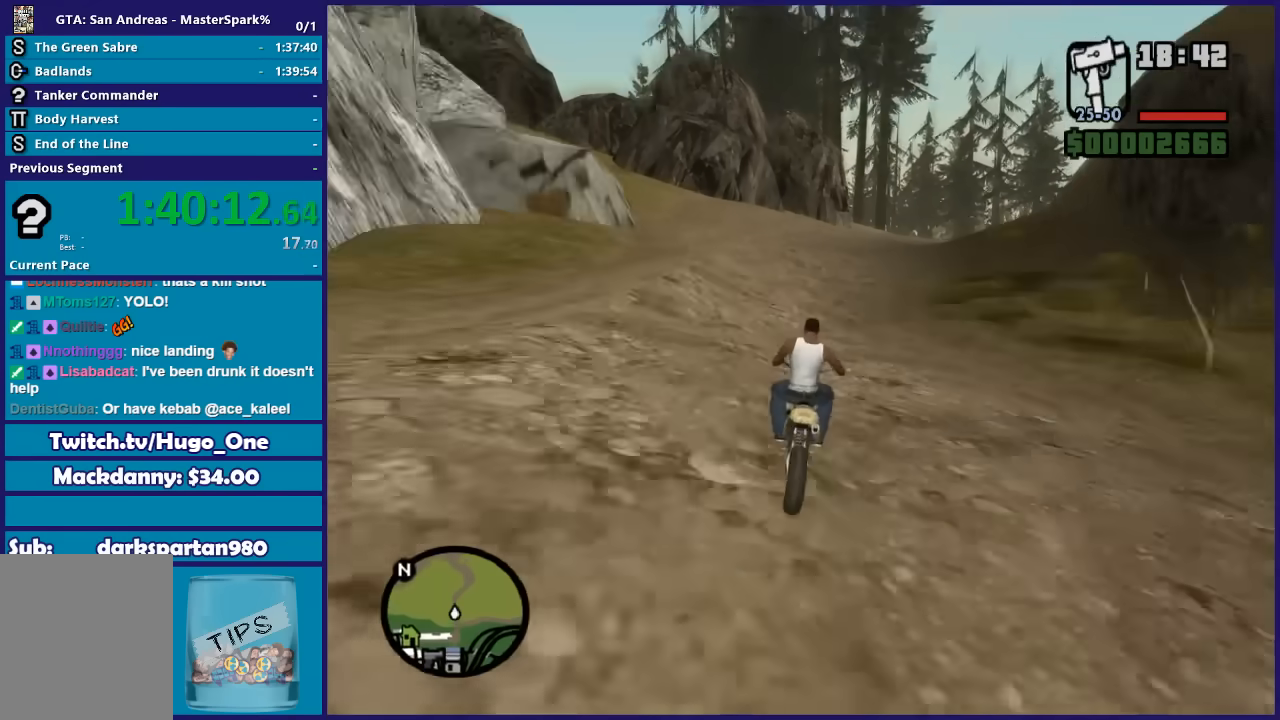
{"buttons": ["R2"], "left_stick": "right", "right_stick": "down", "events": [[267, "left_stick", "right"]]}
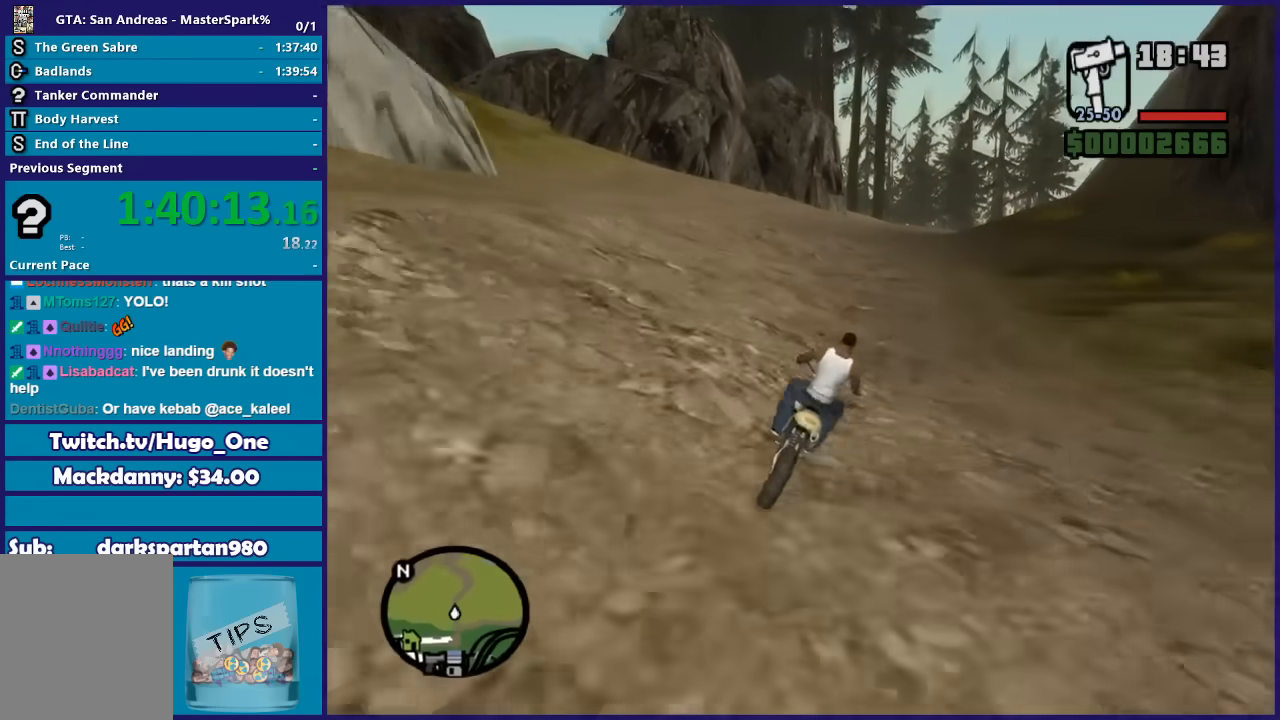
{"buttons": ["R2"], "left_stick": "center", "right_stick": "down", "events": [[33, "left_stick", "center"], [367, "left_stick", "right"], [500, "left_stick", "center"]]}
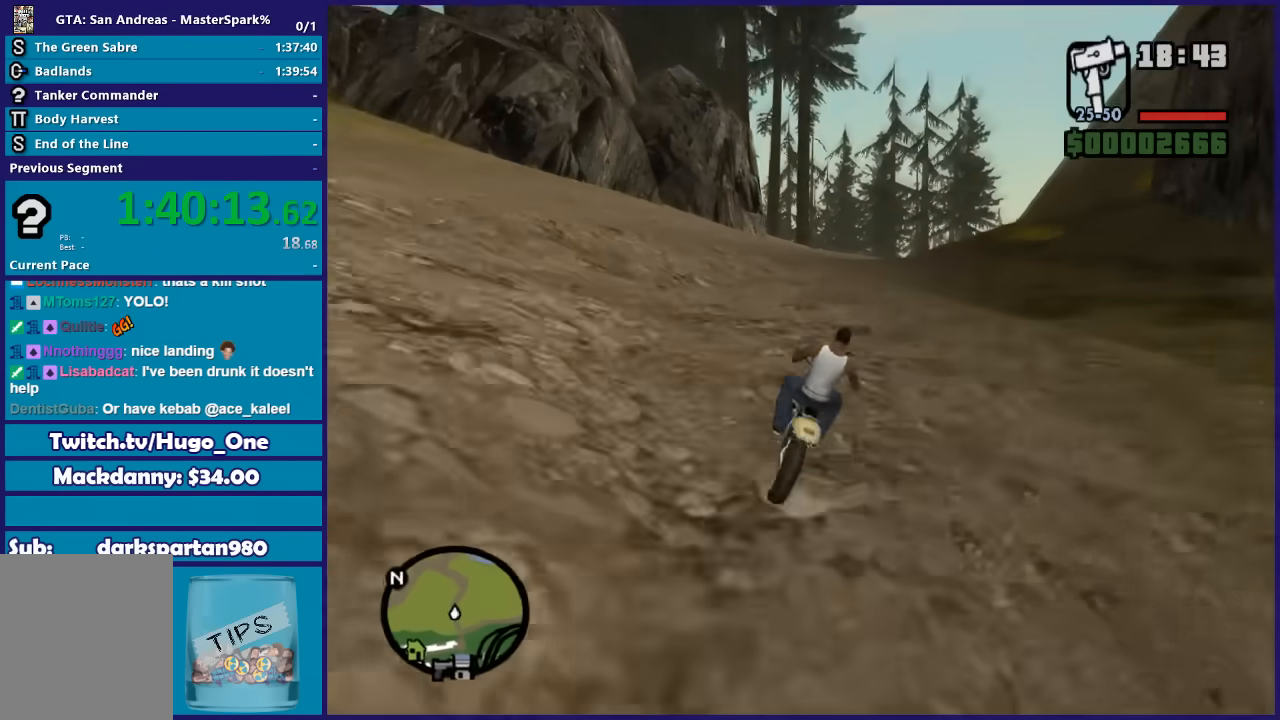
{"buttons": ["R2"], "left_stick": "center", "right_stick": "down", "events": [[300, "left_stick", "right"], [467, "left_stick", "center"]]}
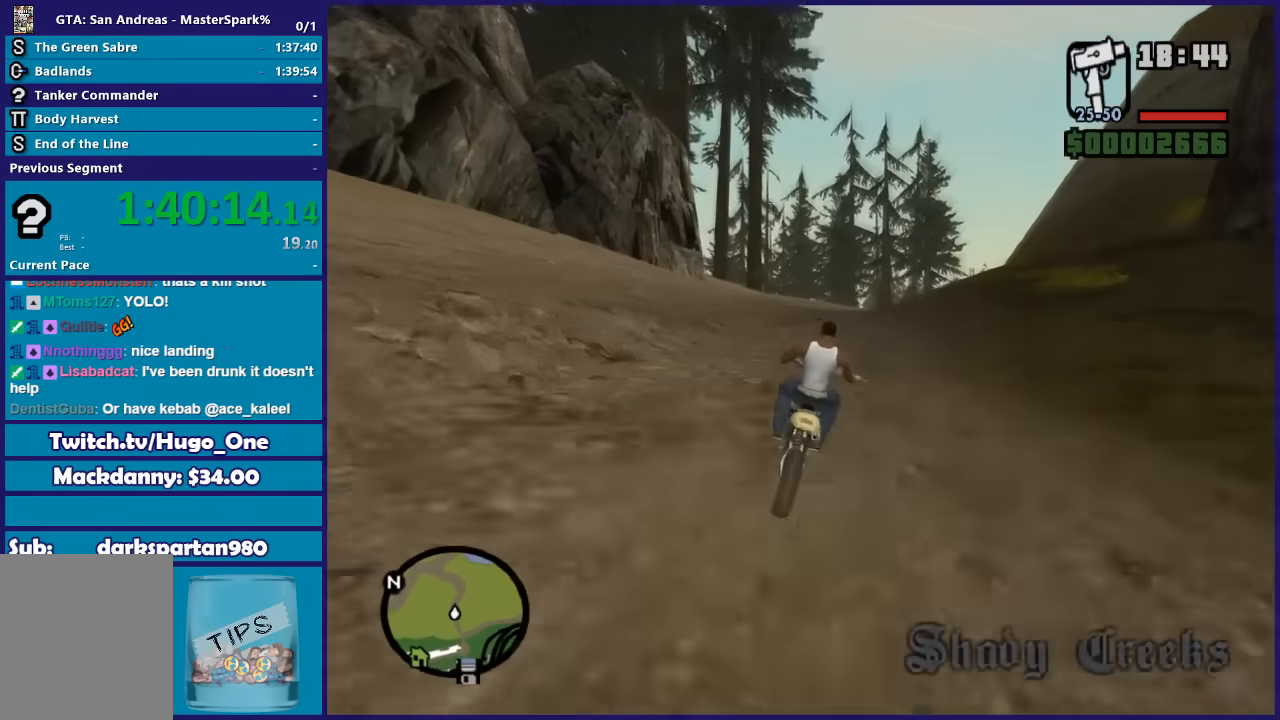
{"buttons": ["R2"], "left_stick": "up-right", "right_stick": "down", "events": [[134, "left_stick", "right"], [234, "left_stick", "up"], [401, "left_stick", "up-right"]]}
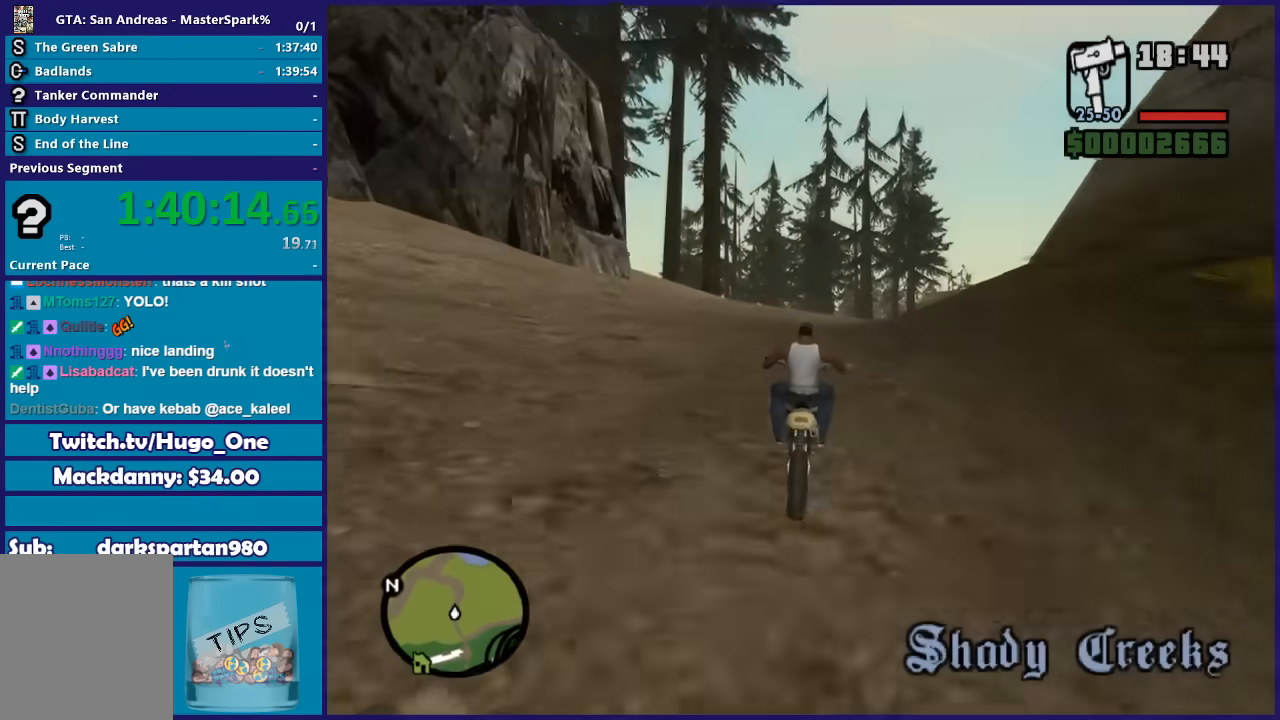
{"buttons": ["R2"], "left_stick": "right", "right_stick": "down", "events": [[200, "left_stick", "right"], [367, "left_stick", "center"], [467, "left_stick", "right"]]}
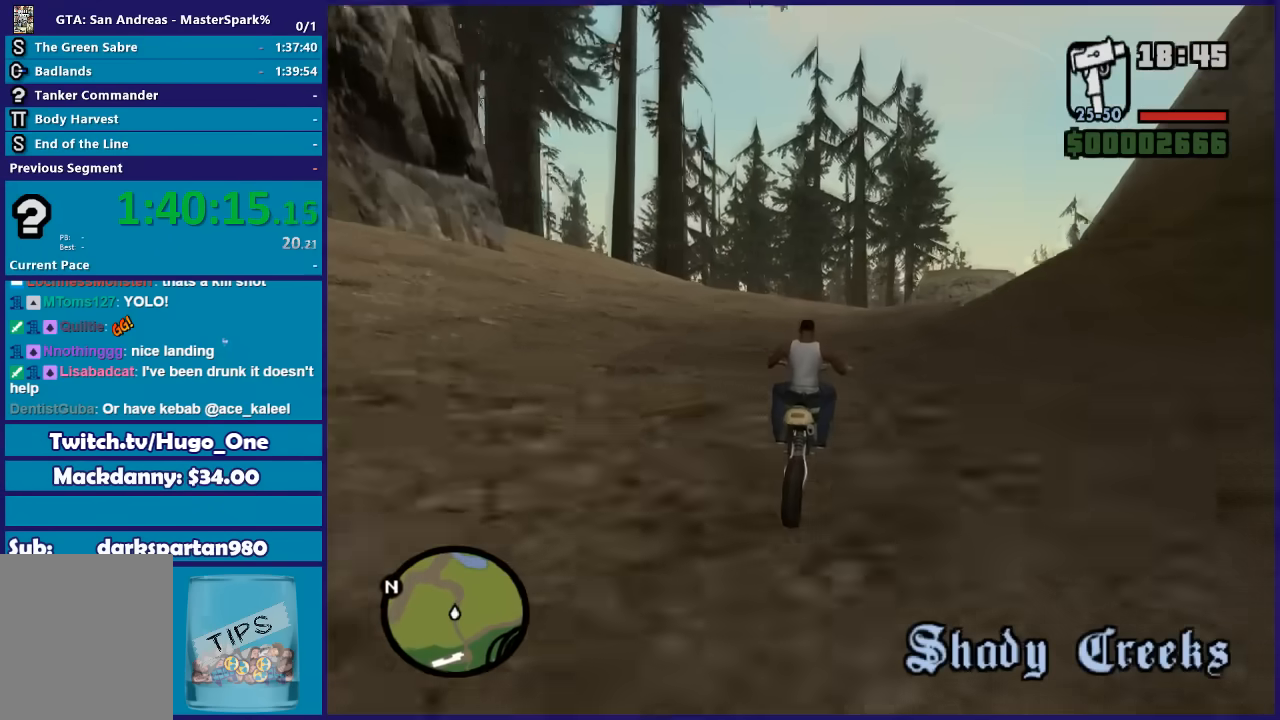
{"buttons": ["R2"], "left_stick": "right", "right_stick": "down", "events": [[233, "left_stick", "center"], [433, "left_stick", "right"]]}
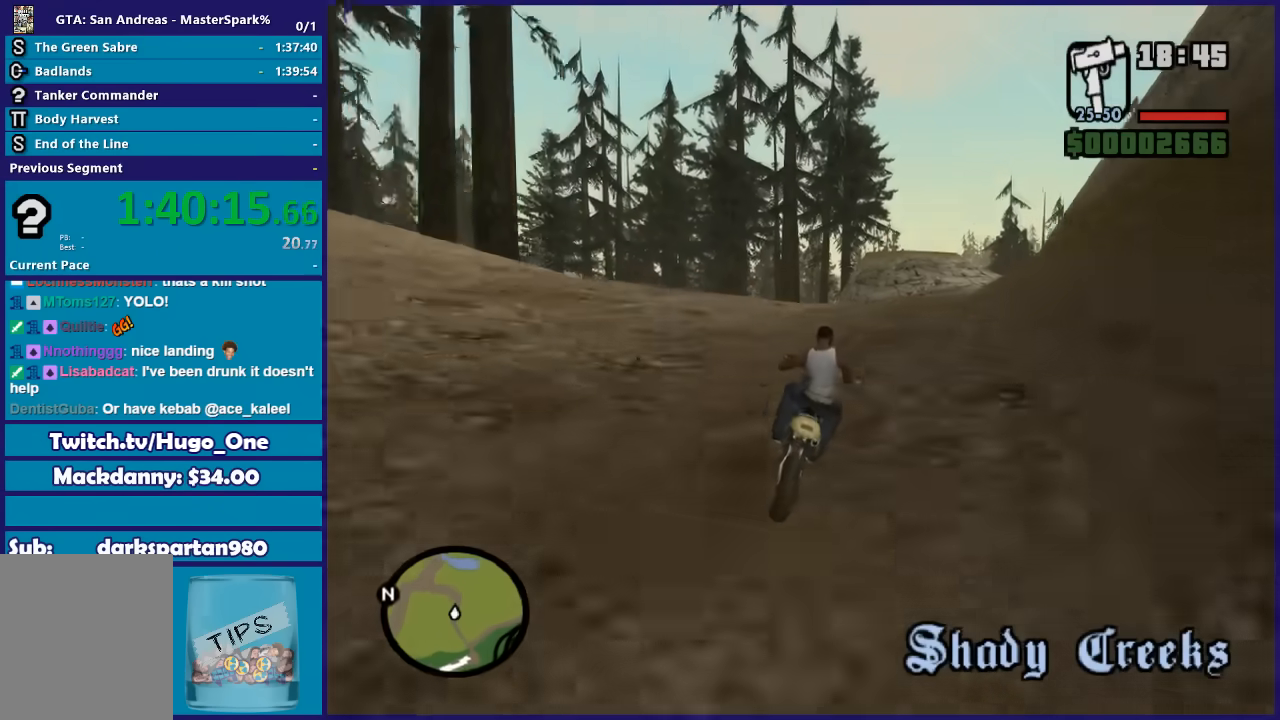
{"buttons": ["R2"], "left_stick": "right", "right_stick": "down", "events": [[200, "left_stick", "center"], [300, "left_stick", "right"]]}
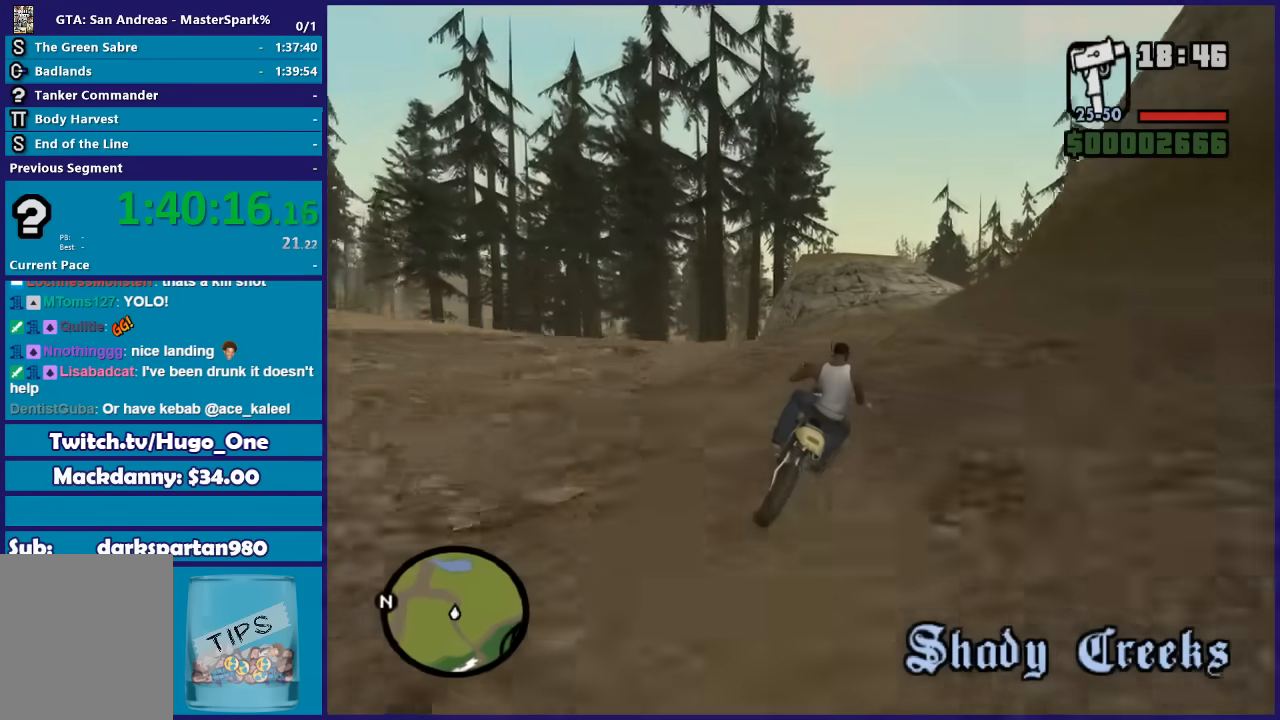
{"buttons": ["R2"], "left_stick": "center", "right_stick": "down", "events": [[100, "left_stick", "center"]]}